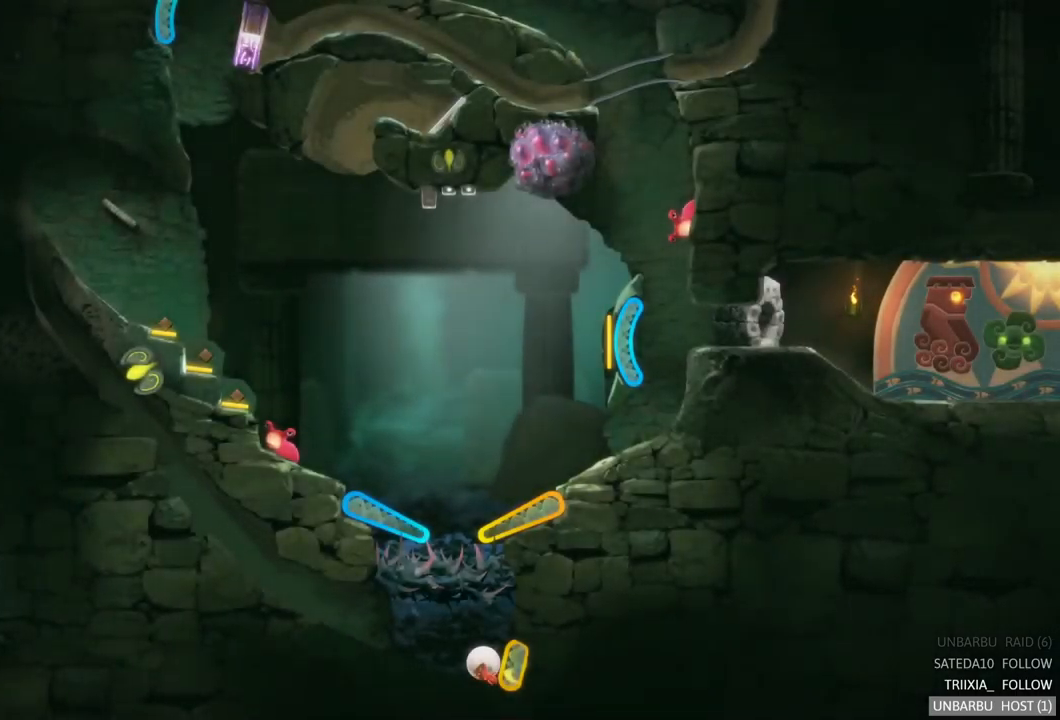
Gameplay with a controller (Xbox layout); each line is a JSON object with the inputs held at the frame after it. "events" lists button and stick changes between this image and that frame as [ms after this image, input, new state], when the widget could be followed in between. Not read: L3 R3.
{"buttons": [], "left_stick": "center", "right_stick": "center", "events": [[50, "R2", "down"], [350, "R2", "up"]]}
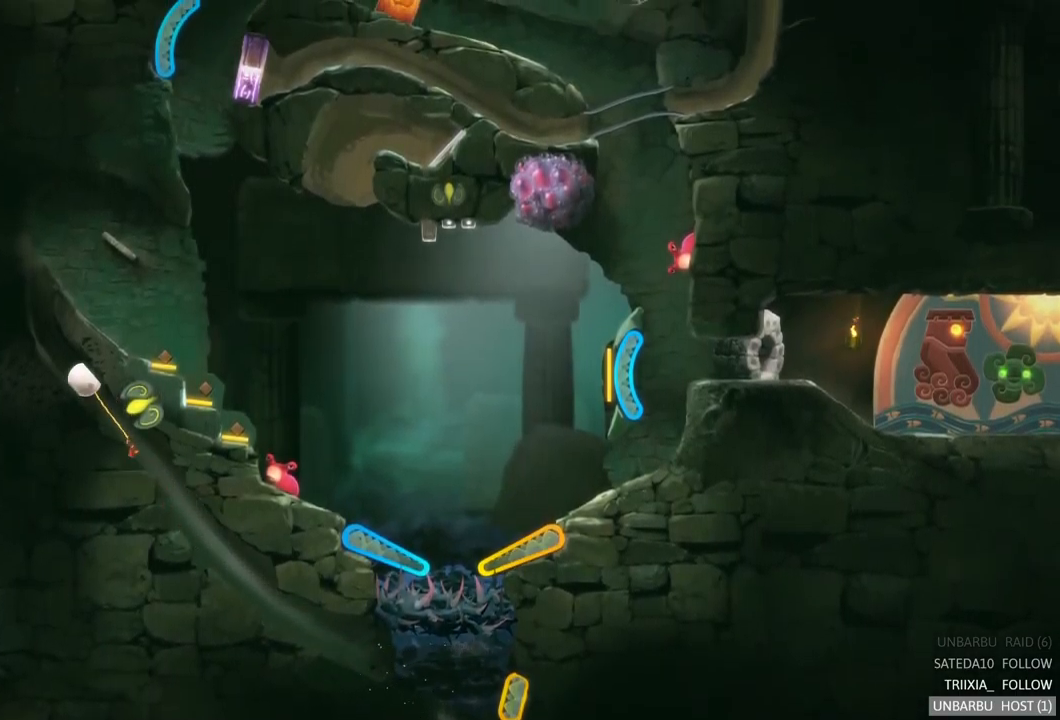
{"buttons": [], "left_stick": "center", "right_stick": "center", "events": []}
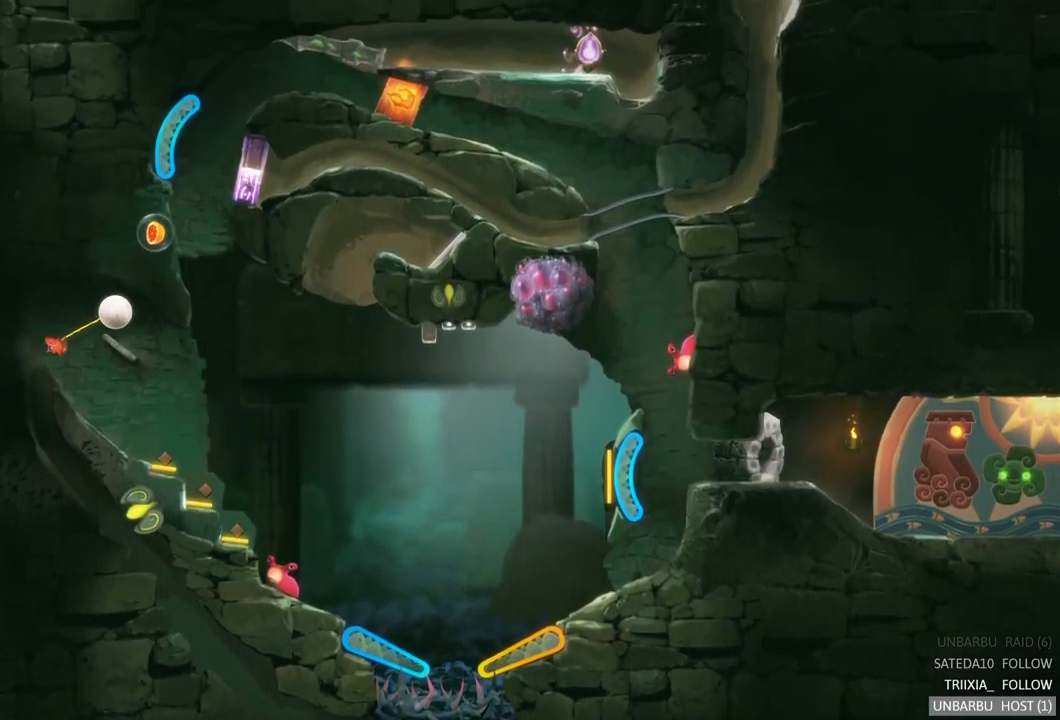
{"buttons": [], "left_stick": "center", "right_stick": "center", "events": []}
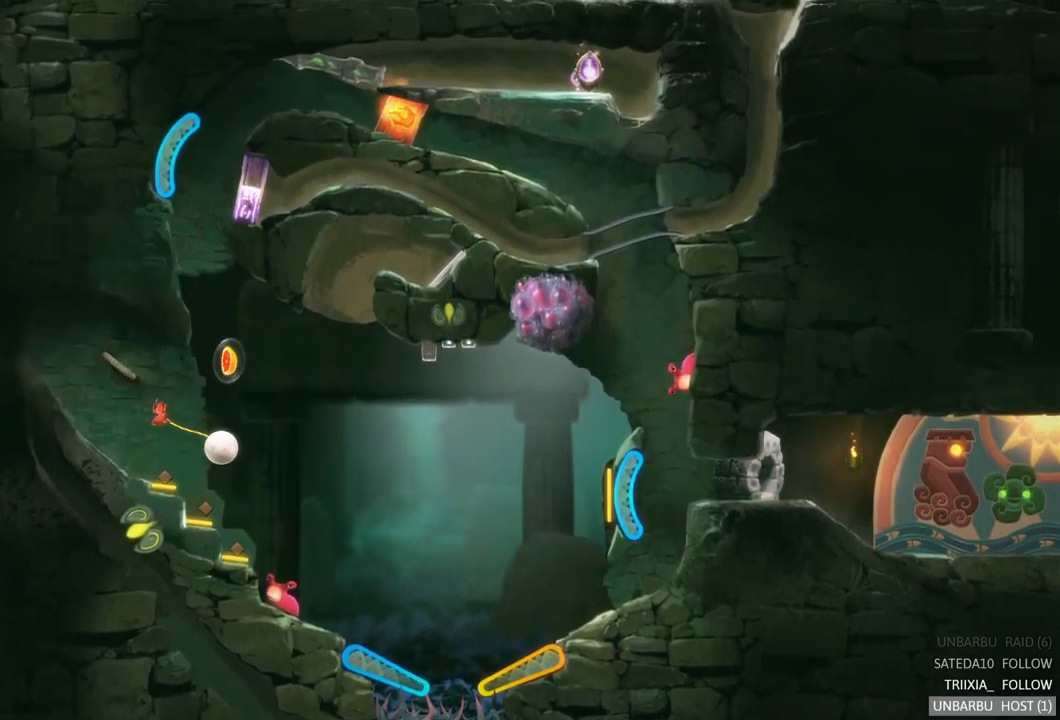
{"buttons": [], "left_stick": "center", "right_stick": "center", "events": []}
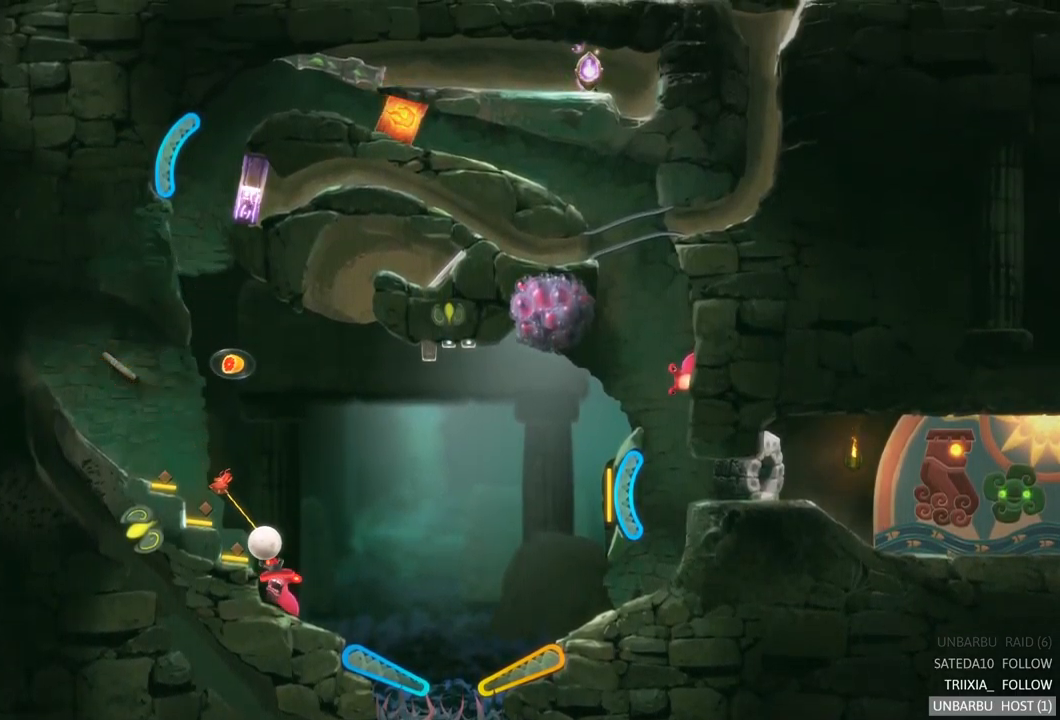
{"buttons": ["L2"], "left_stick": "center", "right_stick": "center", "events": [[100, "L2", "down"]]}
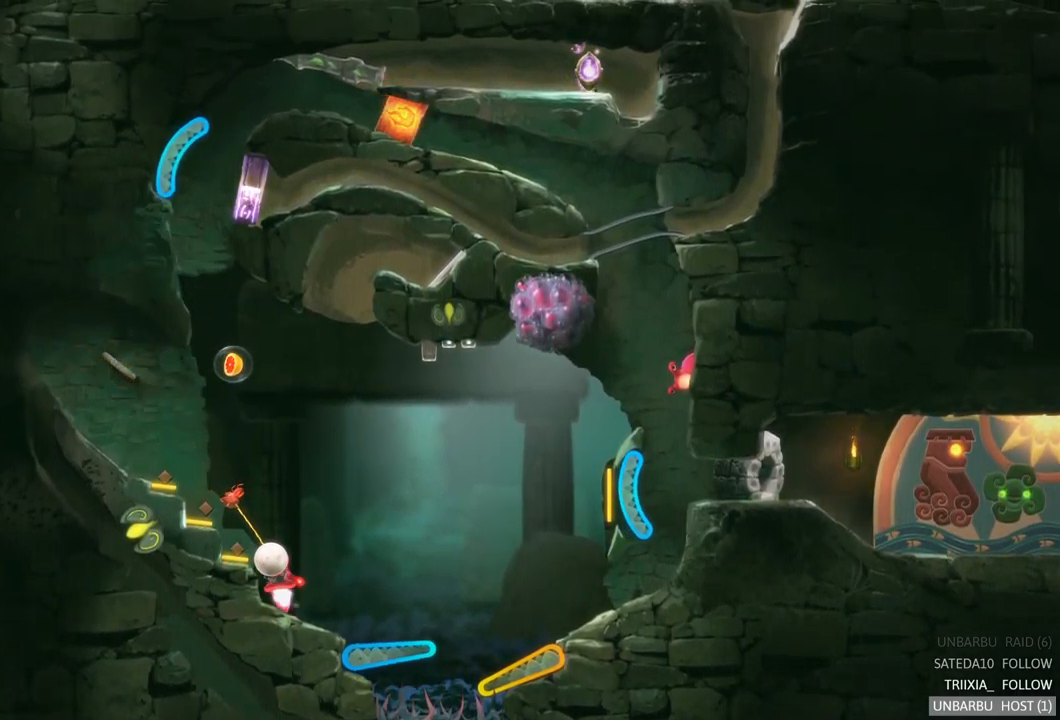
{"buttons": ["L2"], "left_stick": "center", "right_stick": "center", "events": []}
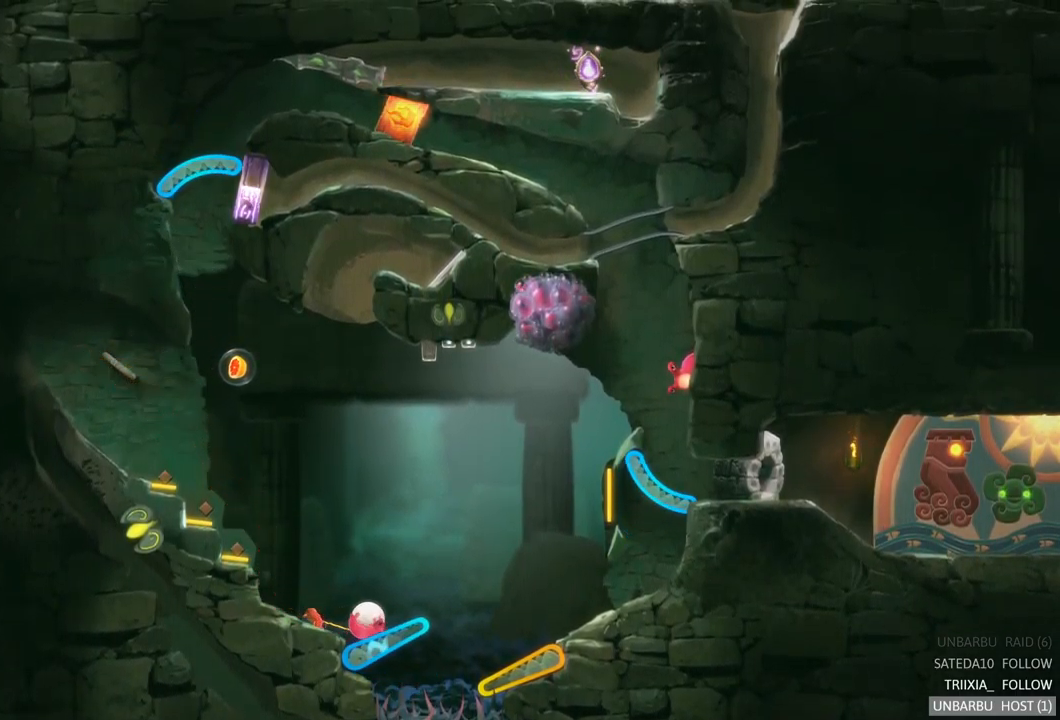
{"buttons": [], "left_stick": "center", "right_stick": "center", "events": [[33, "L2", "up"], [167, "R2", "down"], [200, "L2", "down"], [483, "R2", "up"], [500, "L2", "up"]]}
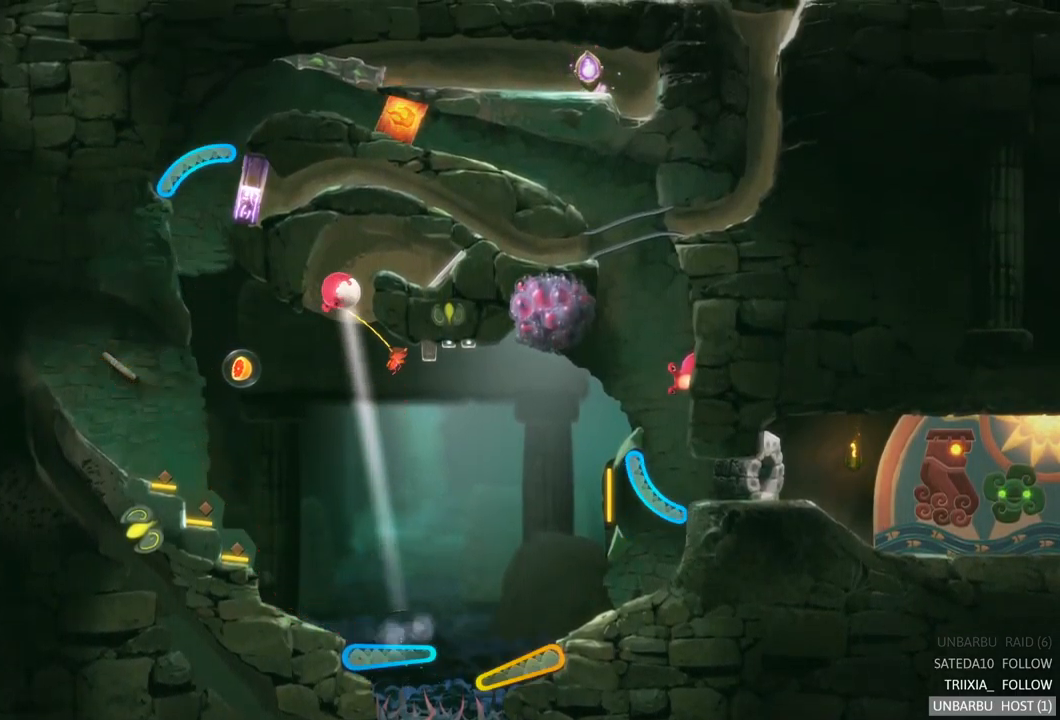
{"buttons": [], "left_stick": "center", "right_stick": "center", "events": []}
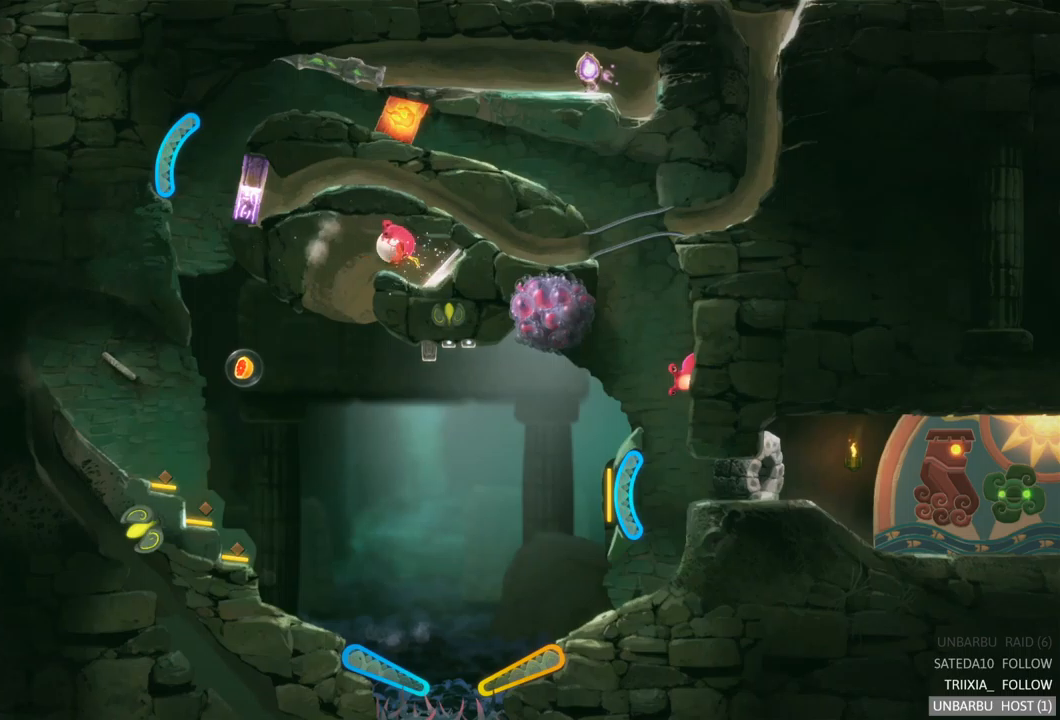
{"buttons": ["R2"], "left_stick": "center", "right_stick": "center", "events": [[483, "R2", "down"]]}
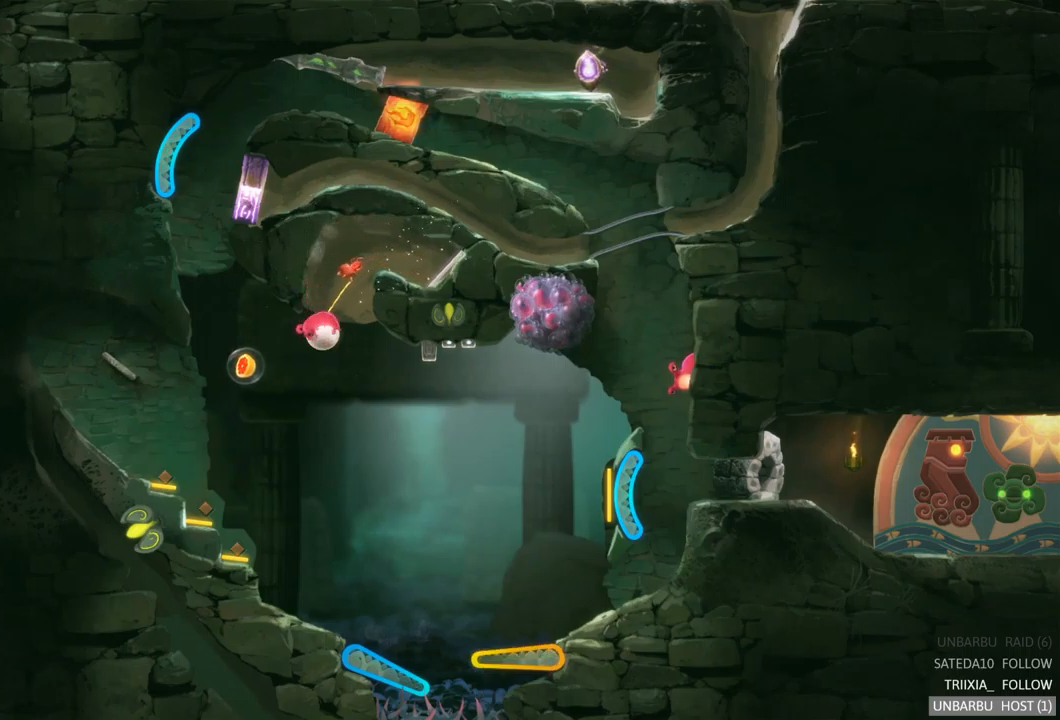
{"buttons": [], "left_stick": "center", "right_stick": "center", "events": [[283, "R2", "up"]]}
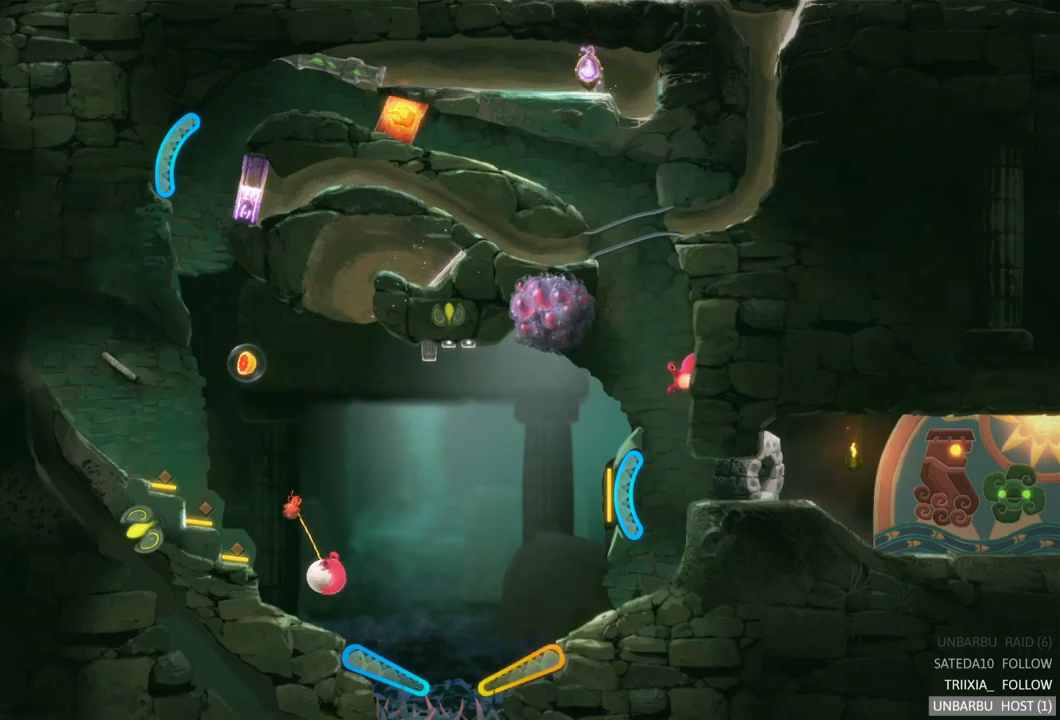
{"buttons": ["L2"], "left_stick": "center", "right_stick": "center", "events": [[433, "L2", "down"]]}
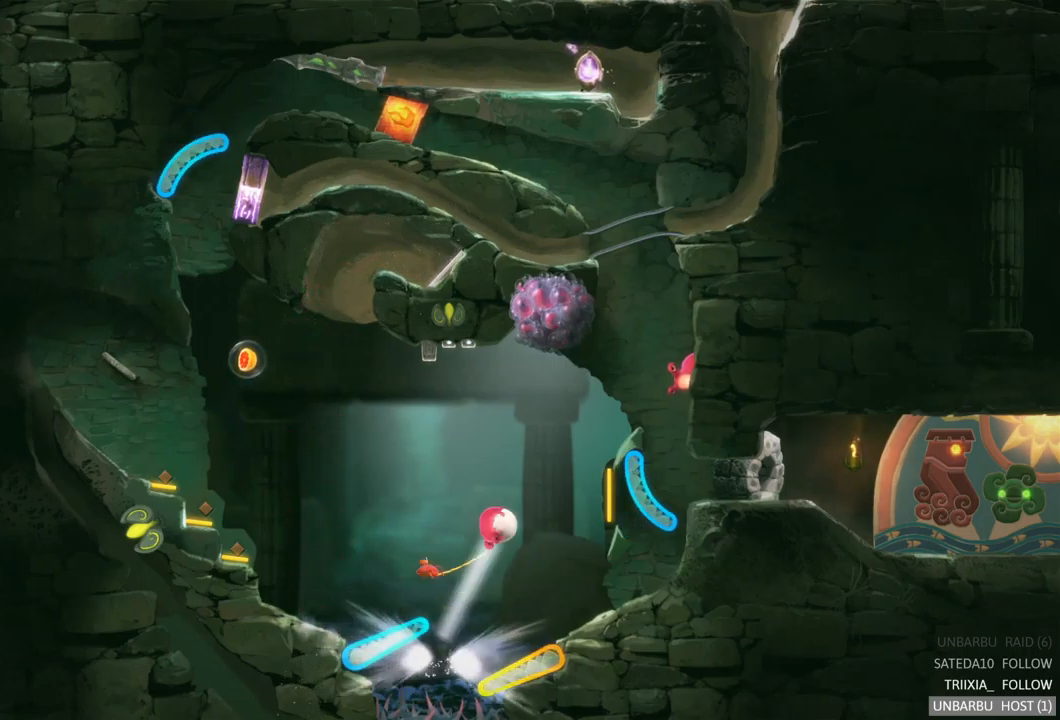
{"buttons": [], "left_stick": "center", "right_stick": "center", "events": [[183, "L2", "up"]]}
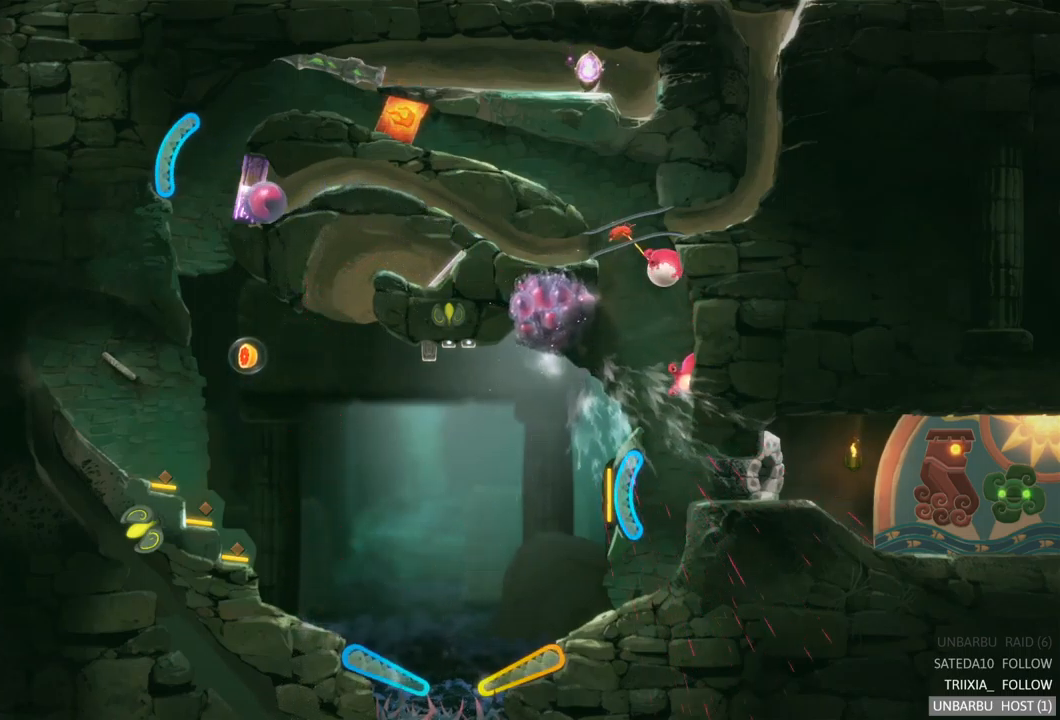
{"buttons": [], "left_stick": "center", "right_stick": "center", "events": []}
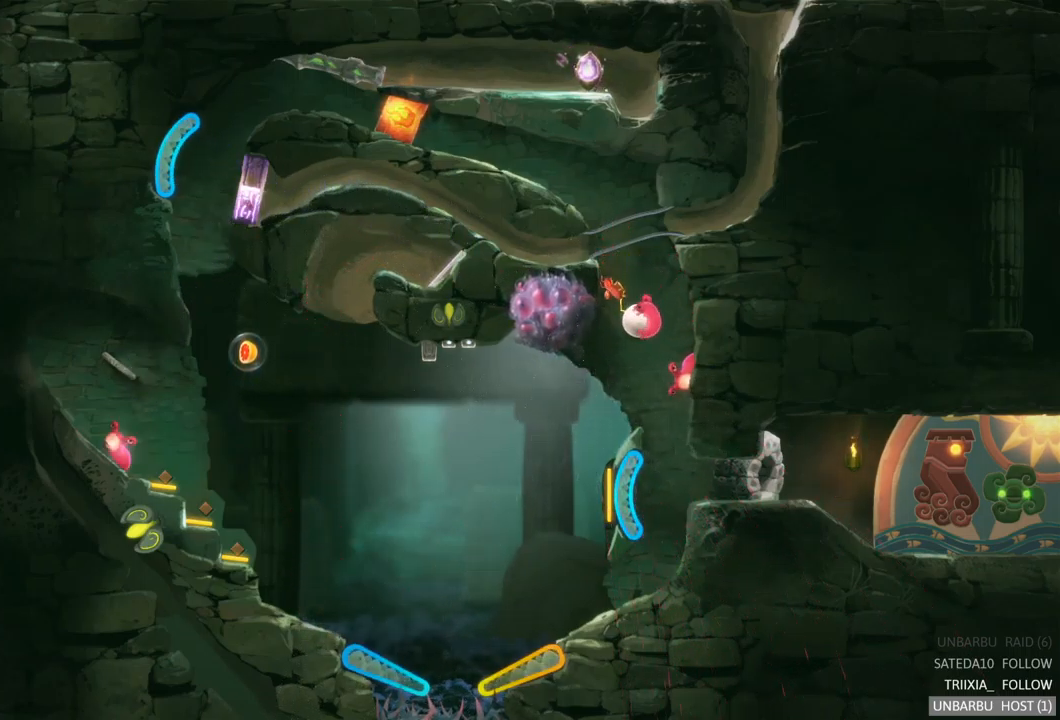
{"buttons": [], "left_stick": "center", "right_stick": "center", "events": []}
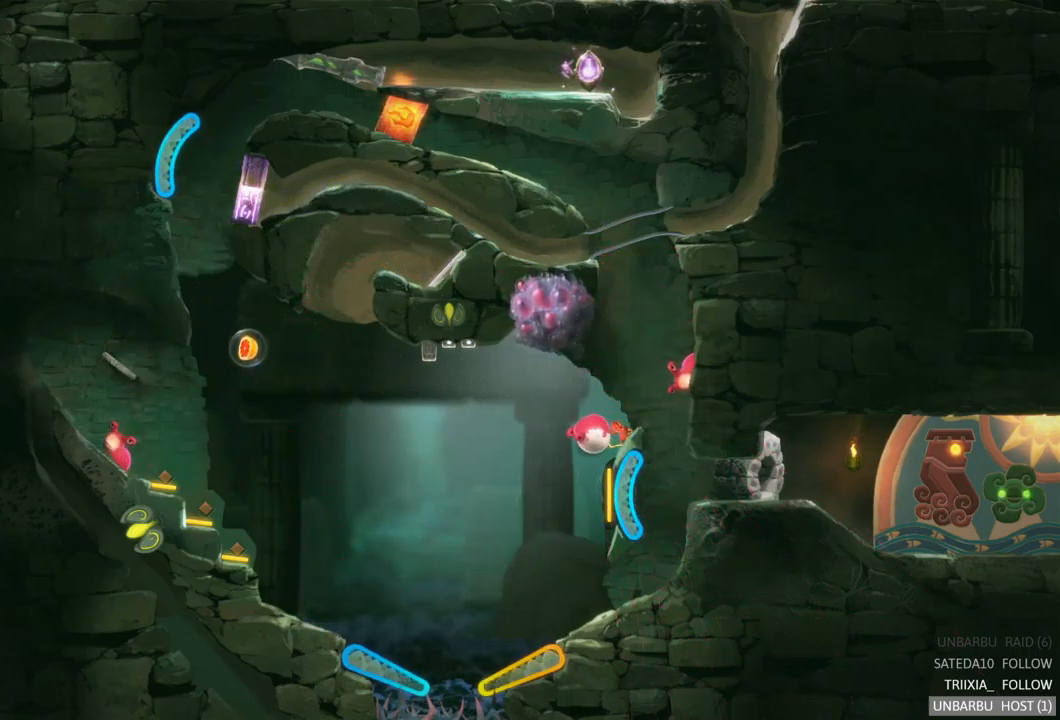
{"buttons": [], "left_stick": "center", "right_stick": "center", "events": []}
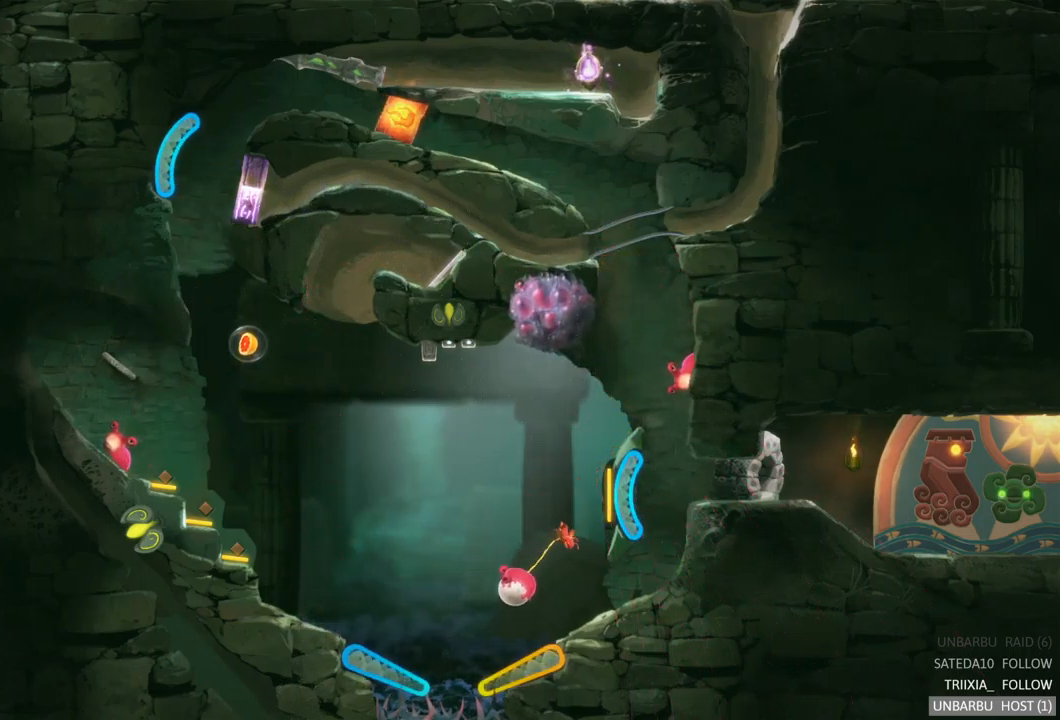
{"buttons": ["R2"], "left_stick": "center", "right_stick": "center", "events": [[167, "R2", "down"]]}
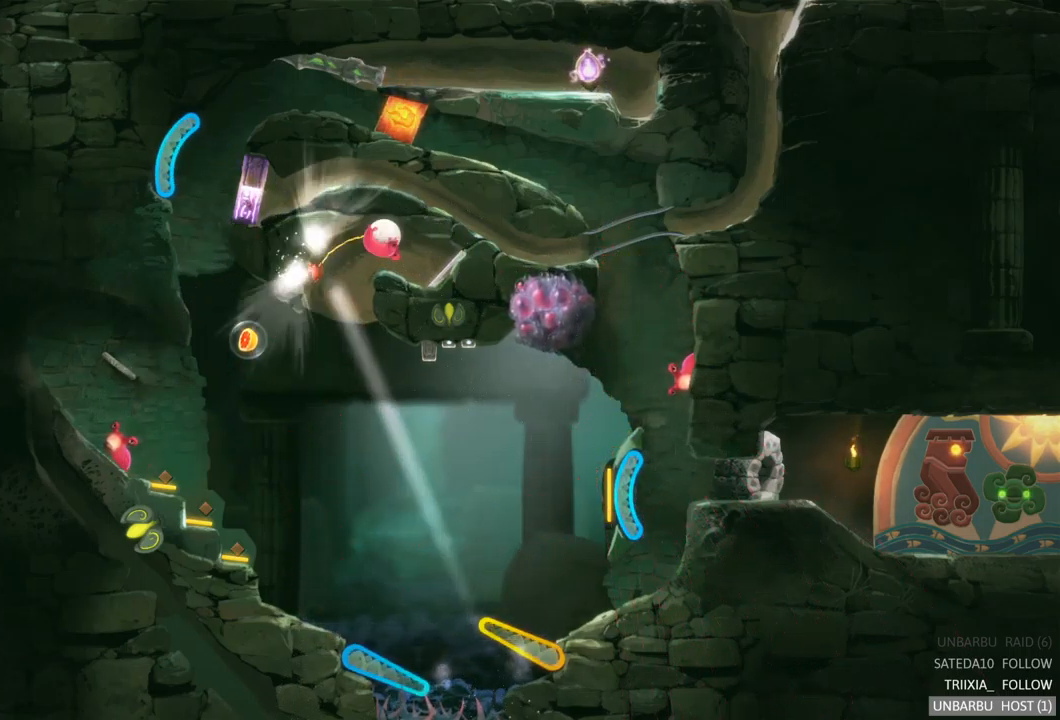
{"buttons": [], "left_stick": "center", "right_stick": "center", "events": [[67, "R2", "up"]]}
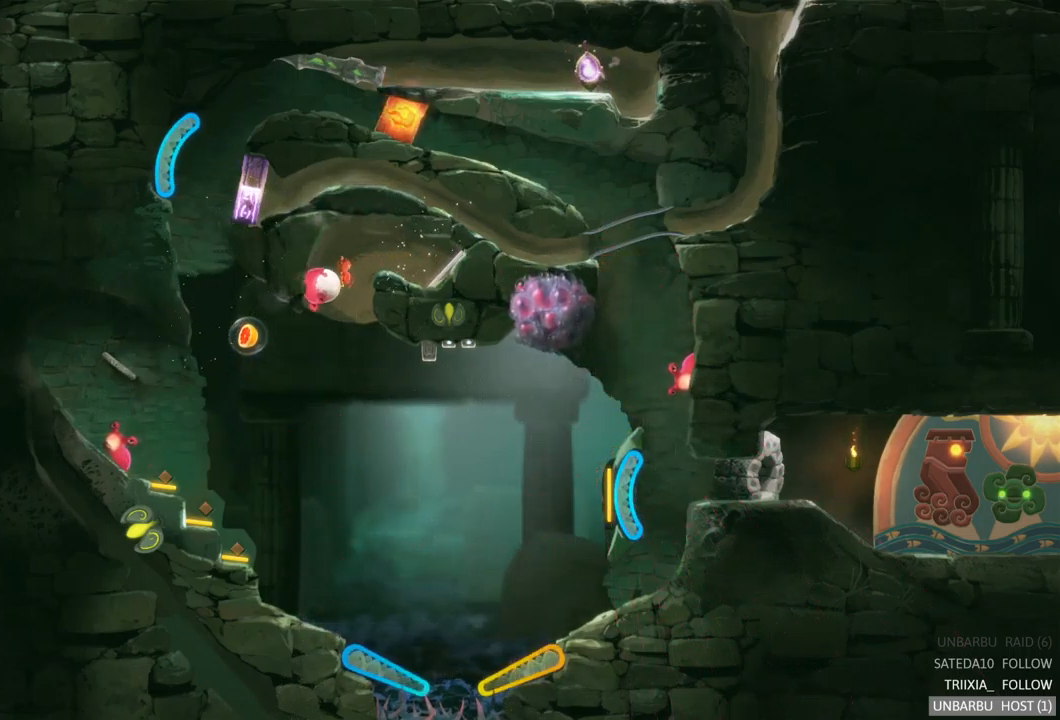
{"buttons": [], "left_stick": "center", "right_stick": "center", "events": []}
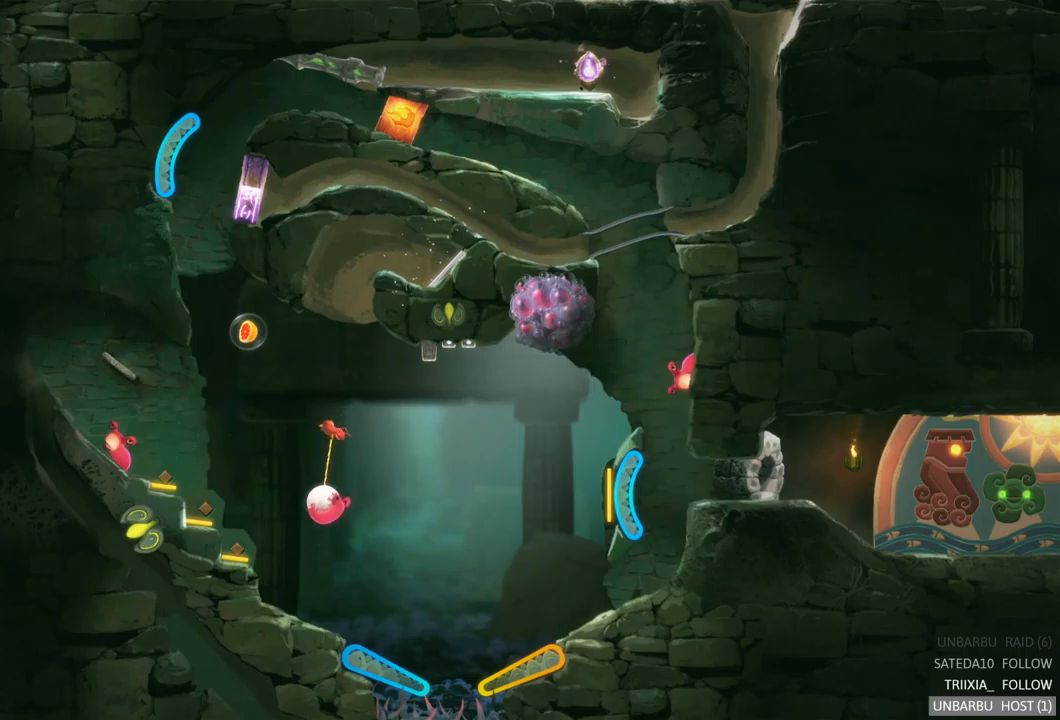
{"buttons": [], "left_stick": "center", "right_stick": "center", "events": []}
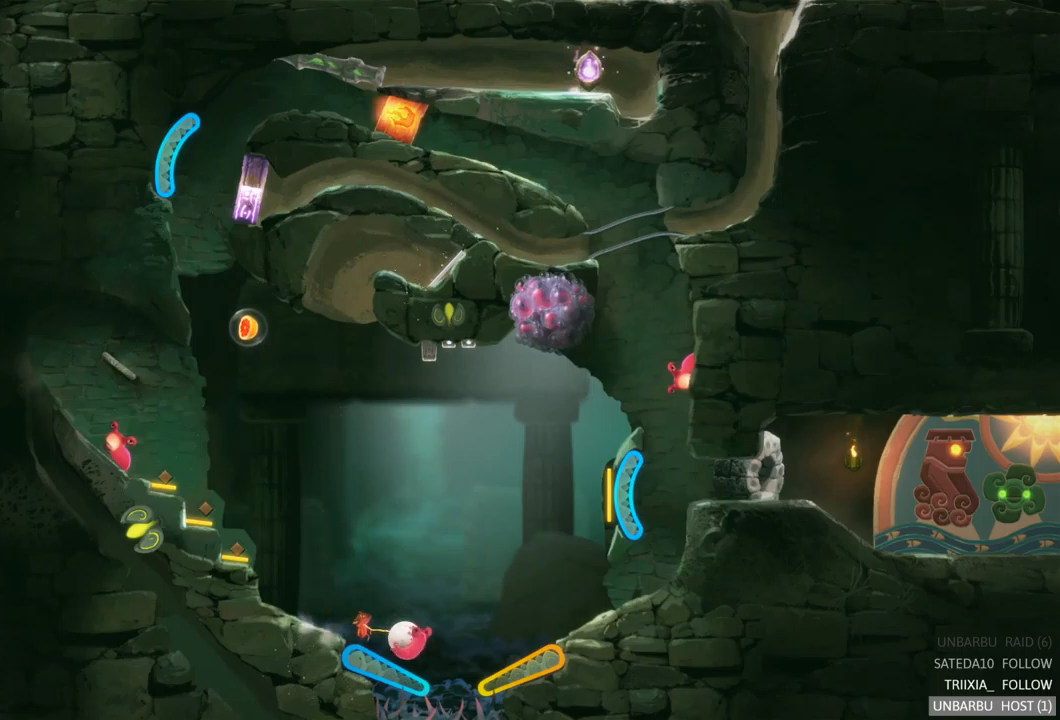
{"buttons": ["L2"], "left_stick": "center", "right_stick": "center", "events": [[134, "L2", "down"]]}
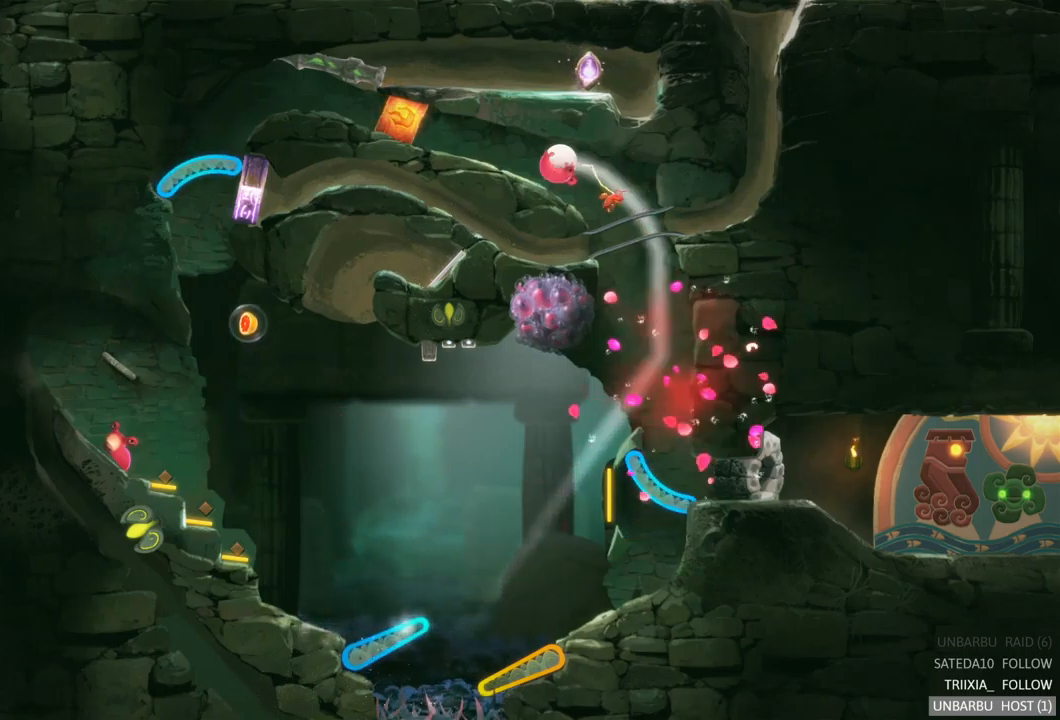
{"buttons": [], "left_stick": "center", "right_stick": "center", "events": [[67, "L2", "up"]]}